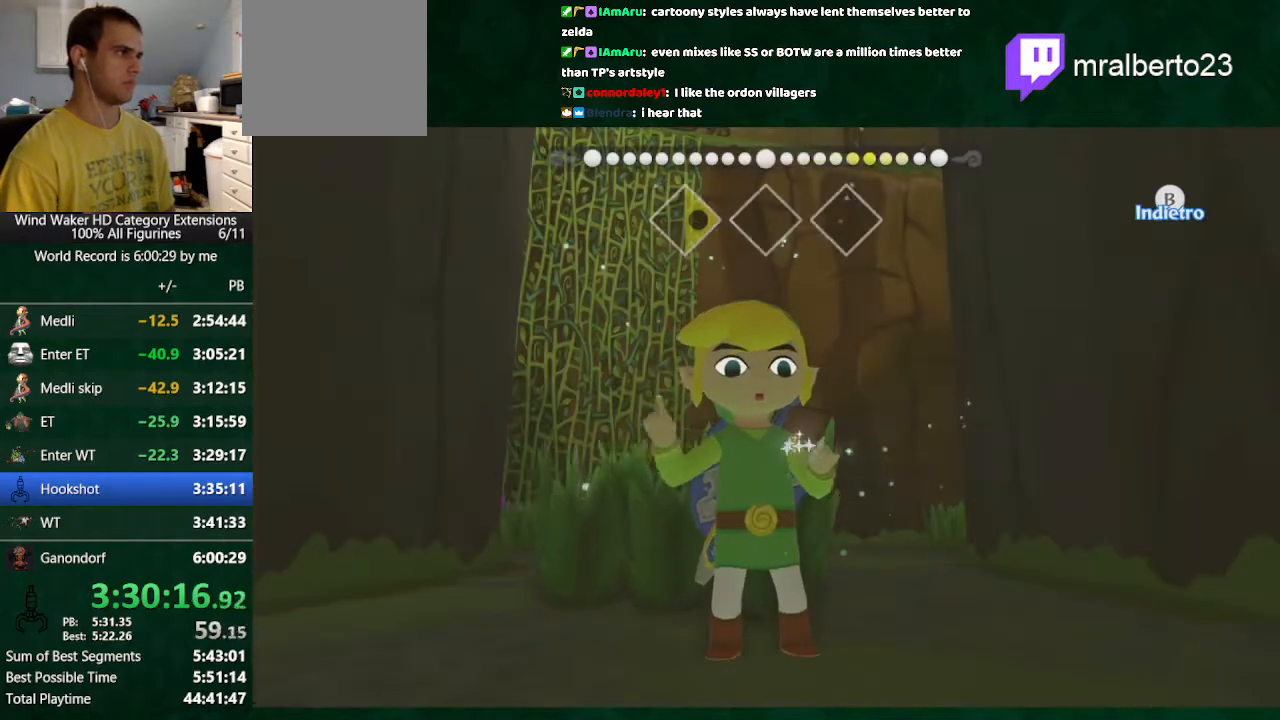
Gameplay with a controller (Nintendo layout); each line is a JSON object with the inputs held at the frame after it. "button_events" lists button changes between this image and that frame as [ms after this image, input, new state], when the widget could be followed in between (sticks are given only as held states). Not read: L3 R3.
{"buttons": [], "left_stick": "left", "right_stick": "center", "button_events": []}
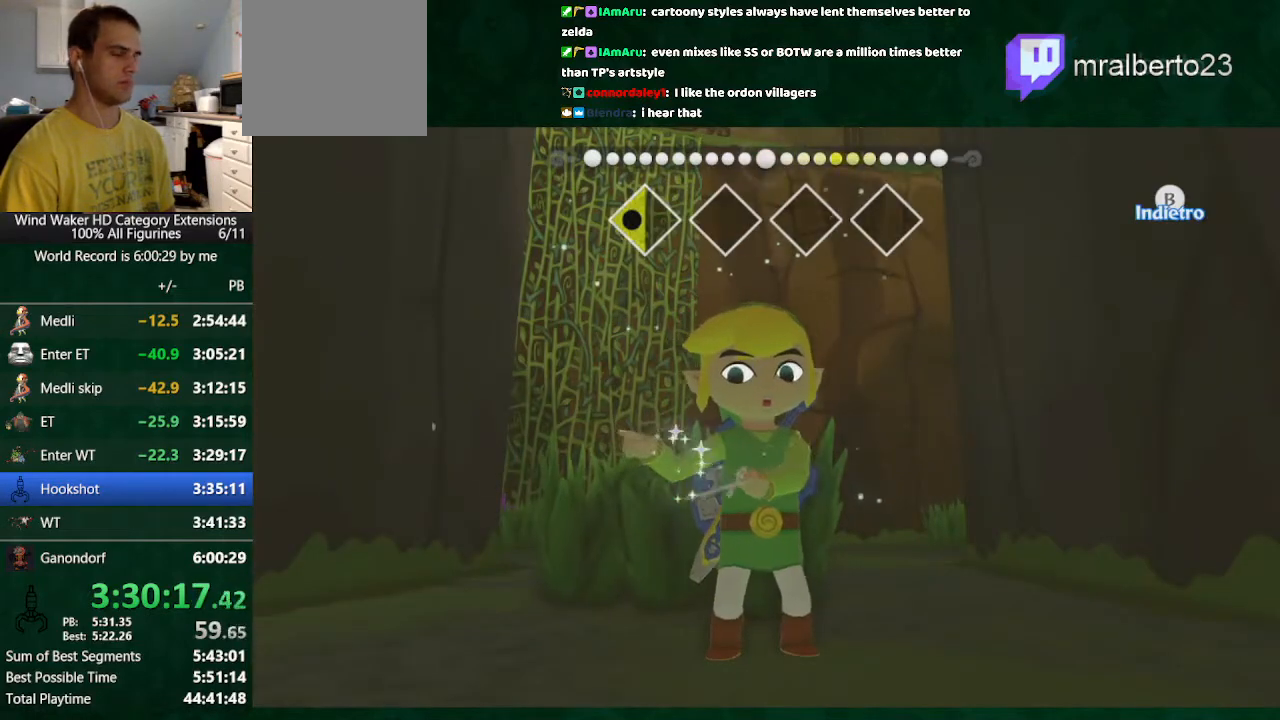
{"buttons": [], "left_stick": "left", "right_stick": "center", "button_events": []}
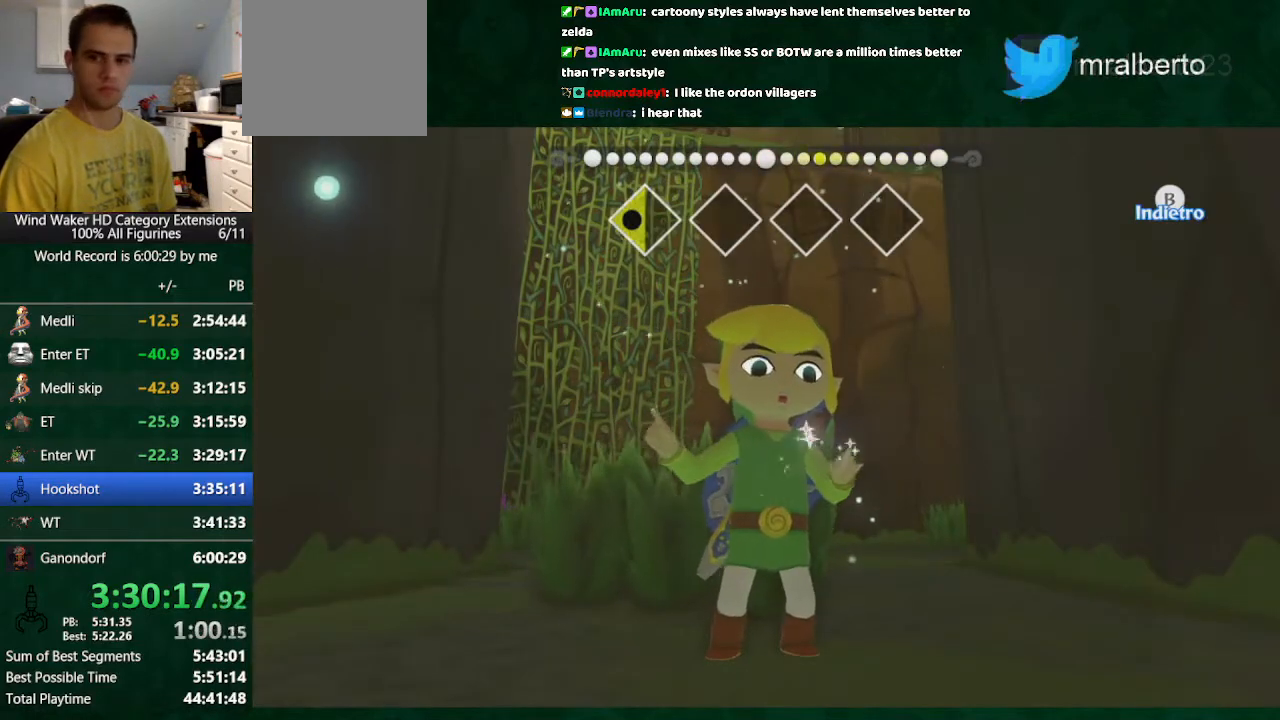
{"buttons": [], "left_stick": "left", "right_stick": "right", "button_events": []}
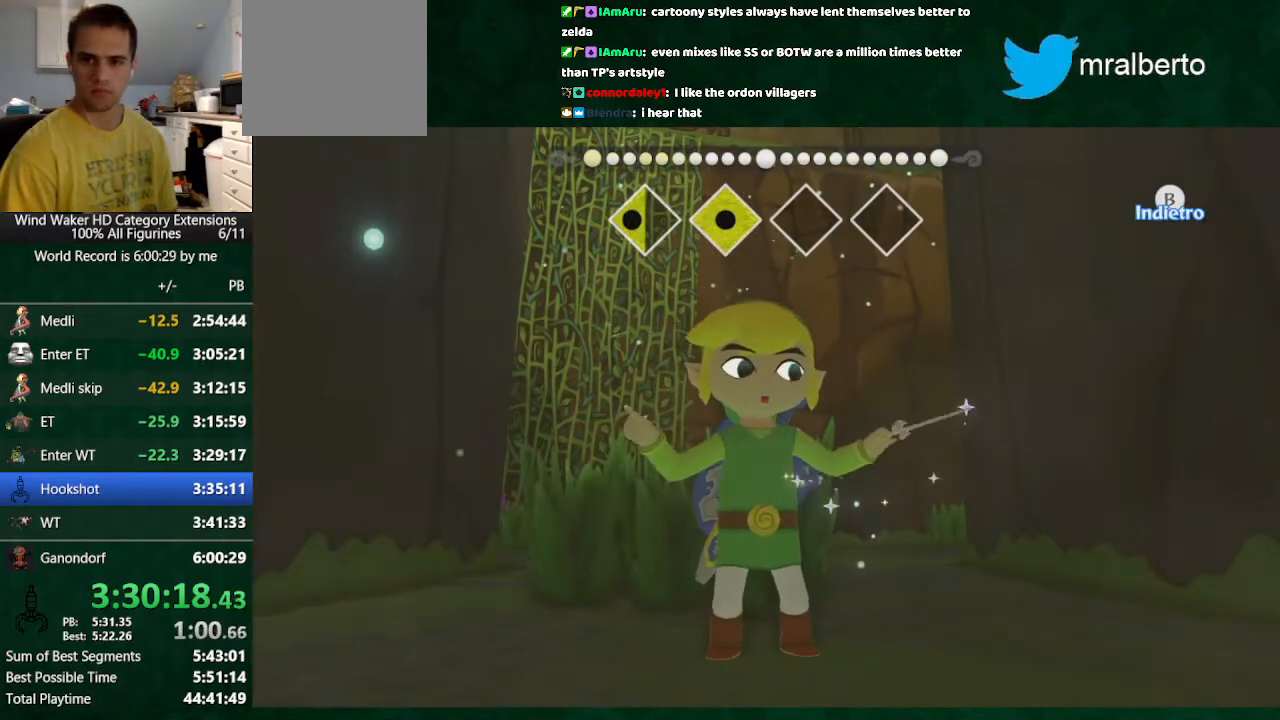
{"buttons": [], "left_stick": "left", "right_stick": "center", "button_events": []}
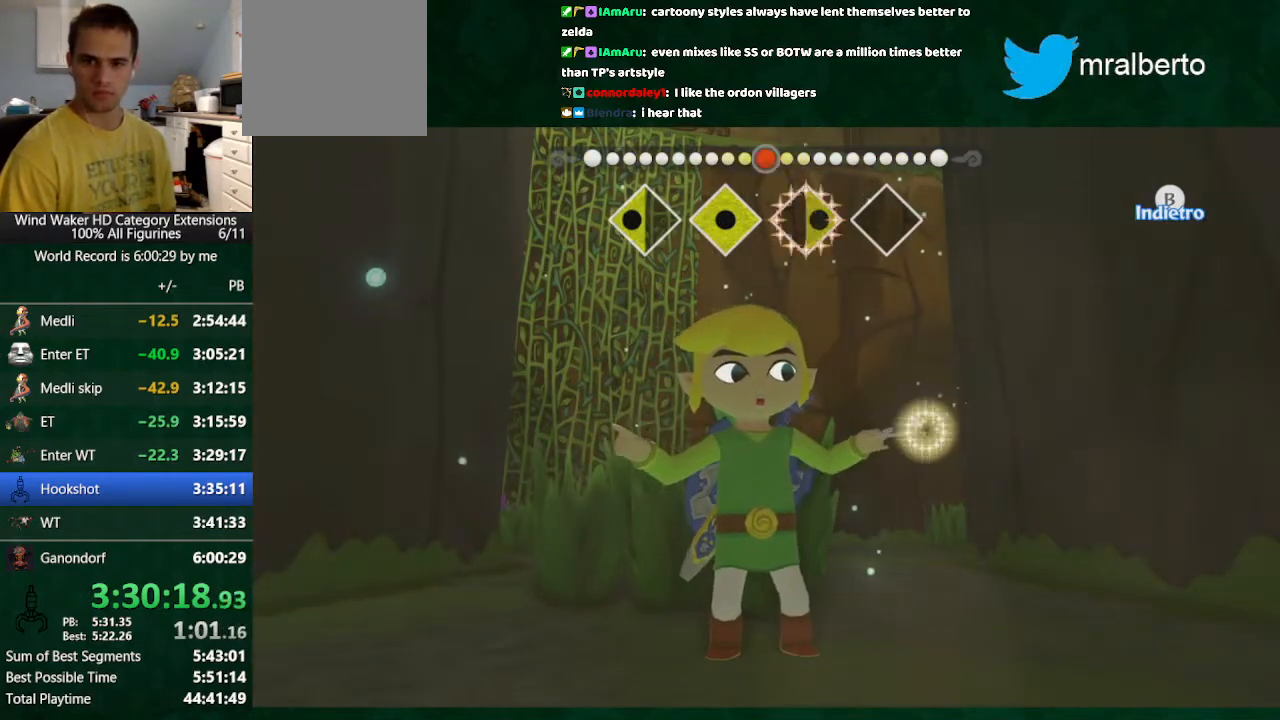
{"buttons": [], "left_stick": "left", "right_stick": "center", "button_events": []}
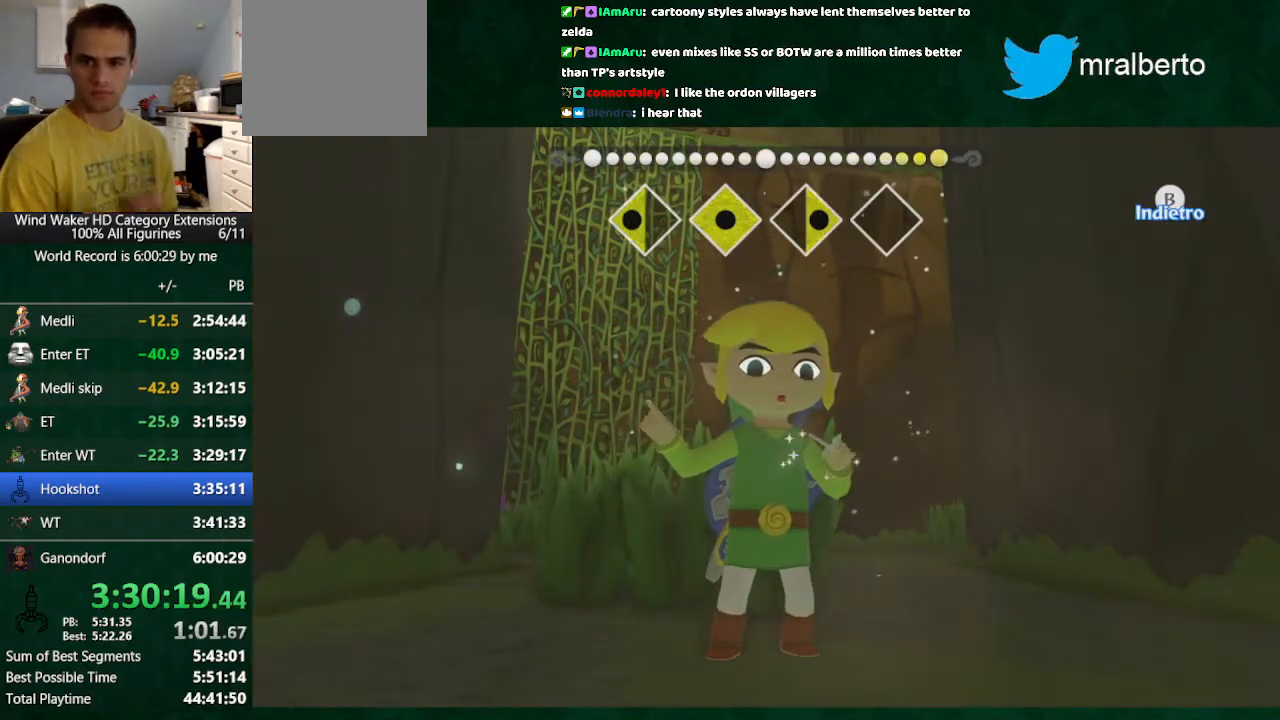
{"buttons": [], "left_stick": "left", "right_stick": "center", "button_events": []}
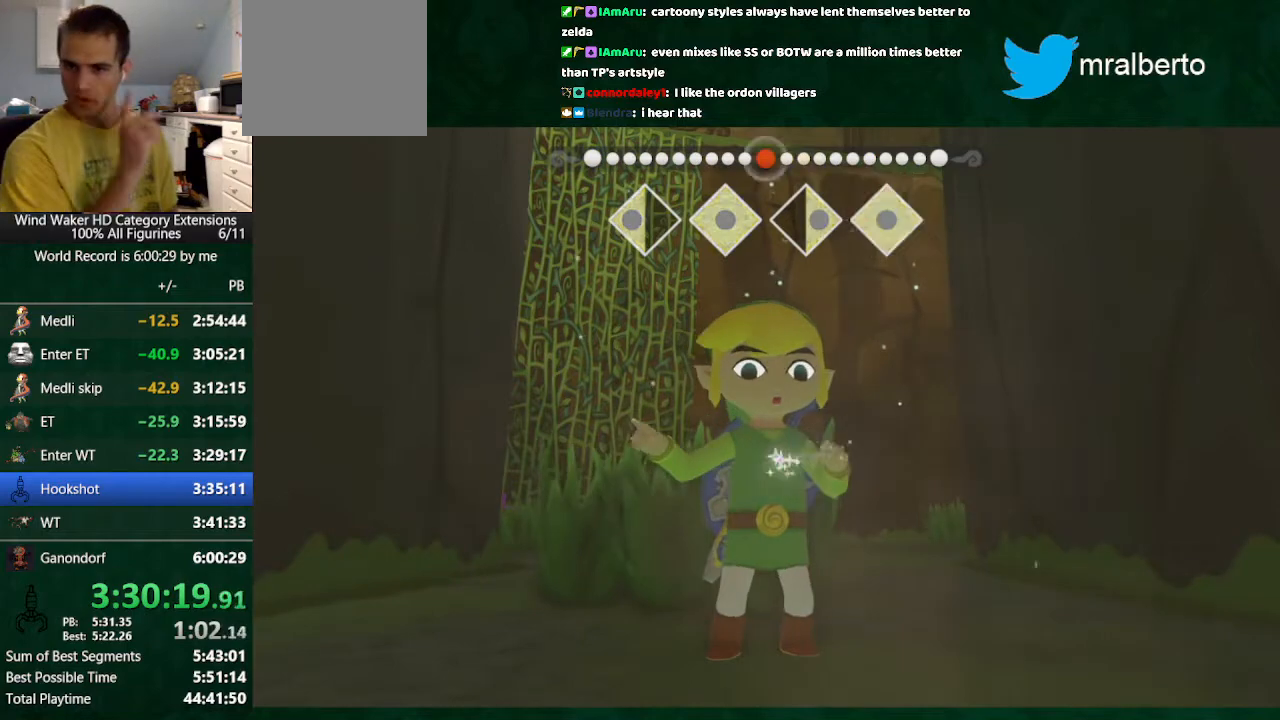
{"buttons": [], "left_stick": "up-left", "right_stick": "center", "button_events": []}
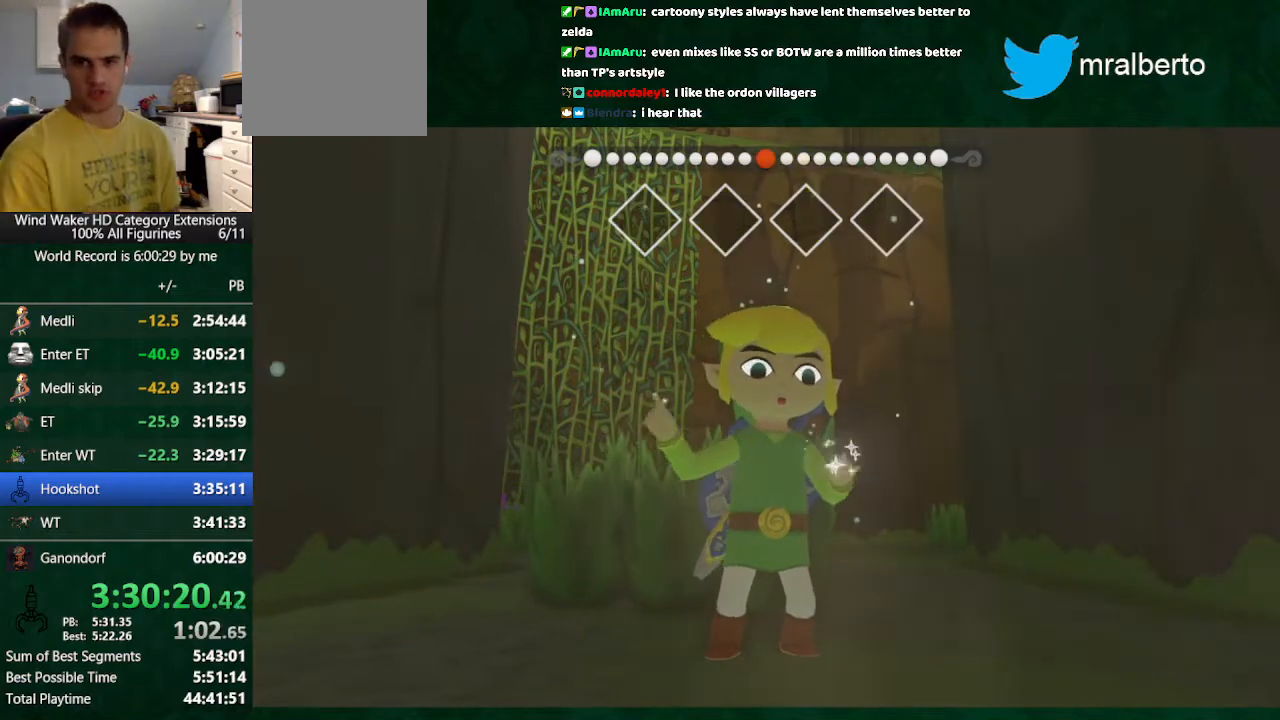
{"buttons": ["L2"], "left_stick": "center", "right_stick": "center", "button_events": [[133, "L2", "down"], [333, "A", "down"], [433, "A", "up"]]}
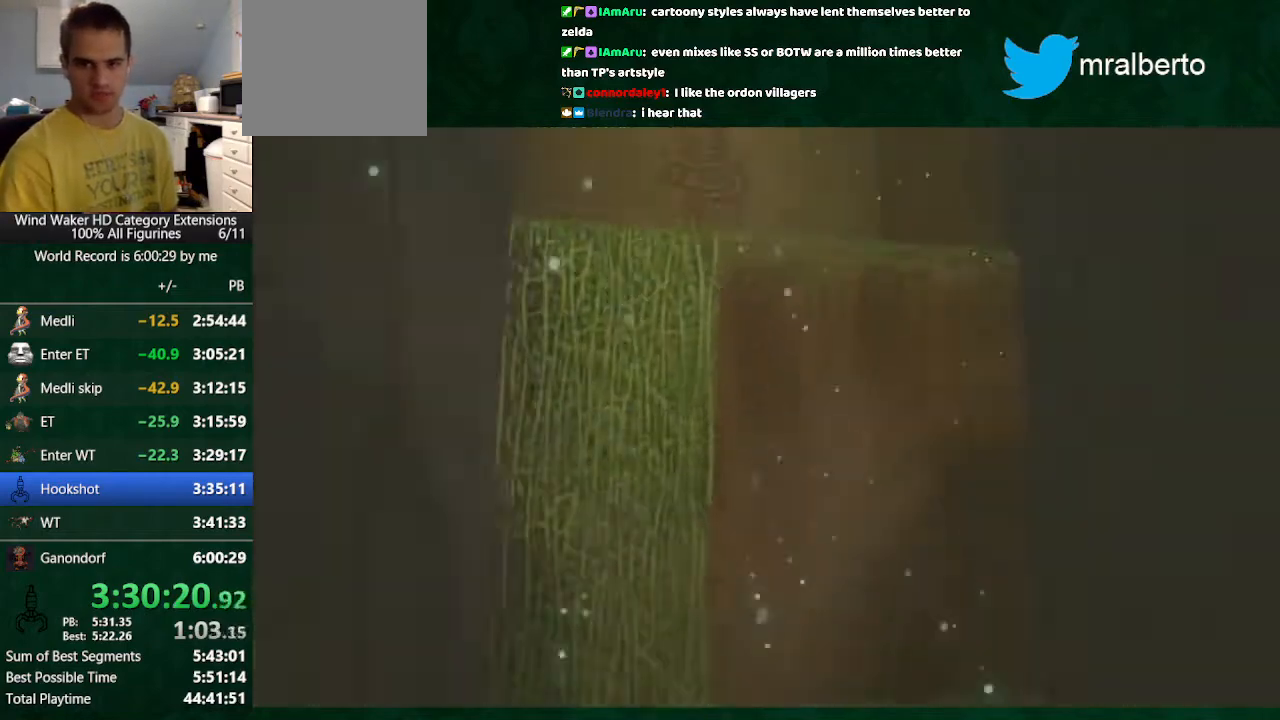
{"buttons": ["L2"], "left_stick": "center", "right_stick": "center", "button_events": [[233, "A", "down"], [333, "A", "up"]]}
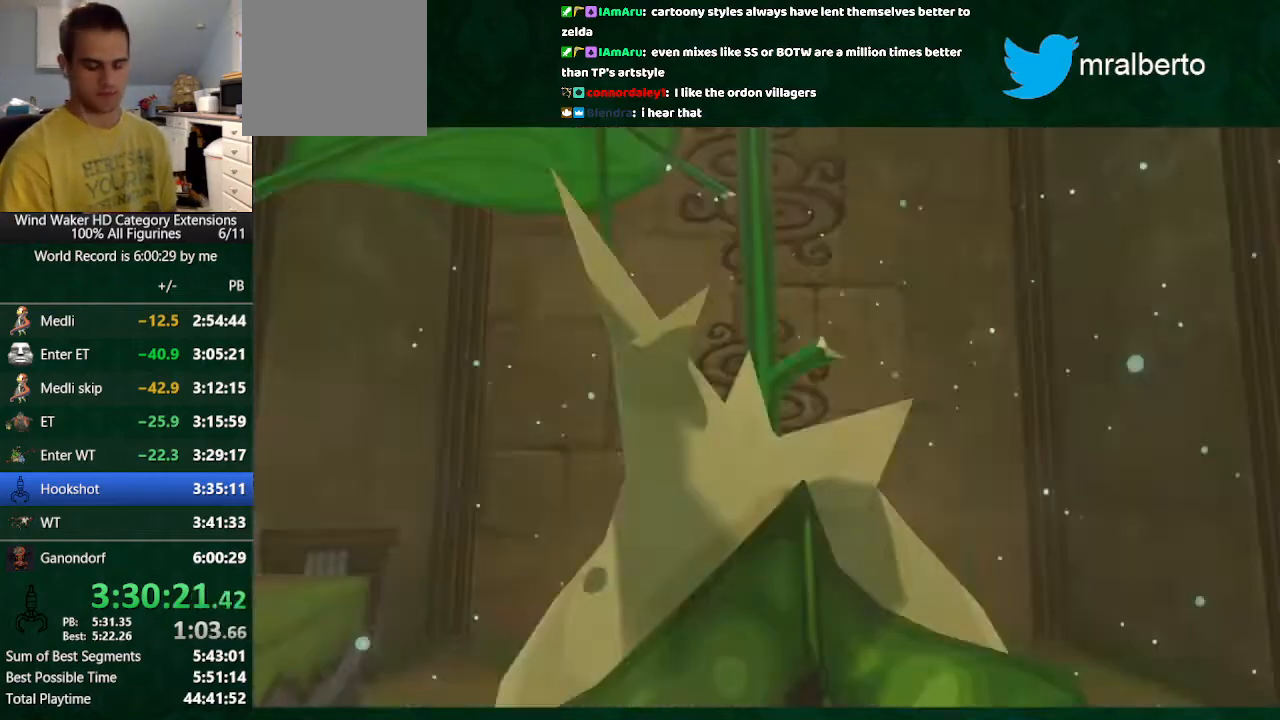
{"buttons": ["L2"], "left_stick": "up", "right_stick": "center"}
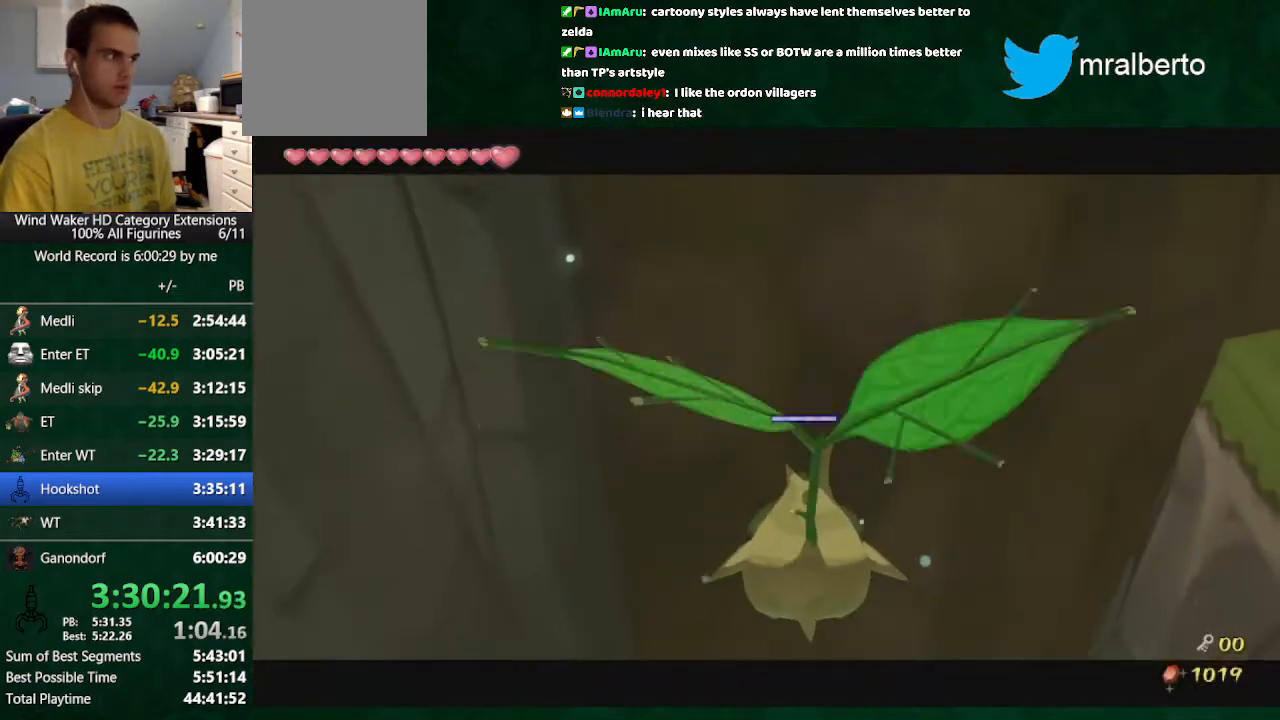
{"buttons": ["L2"], "left_stick": "up", "right_stick": "center"}
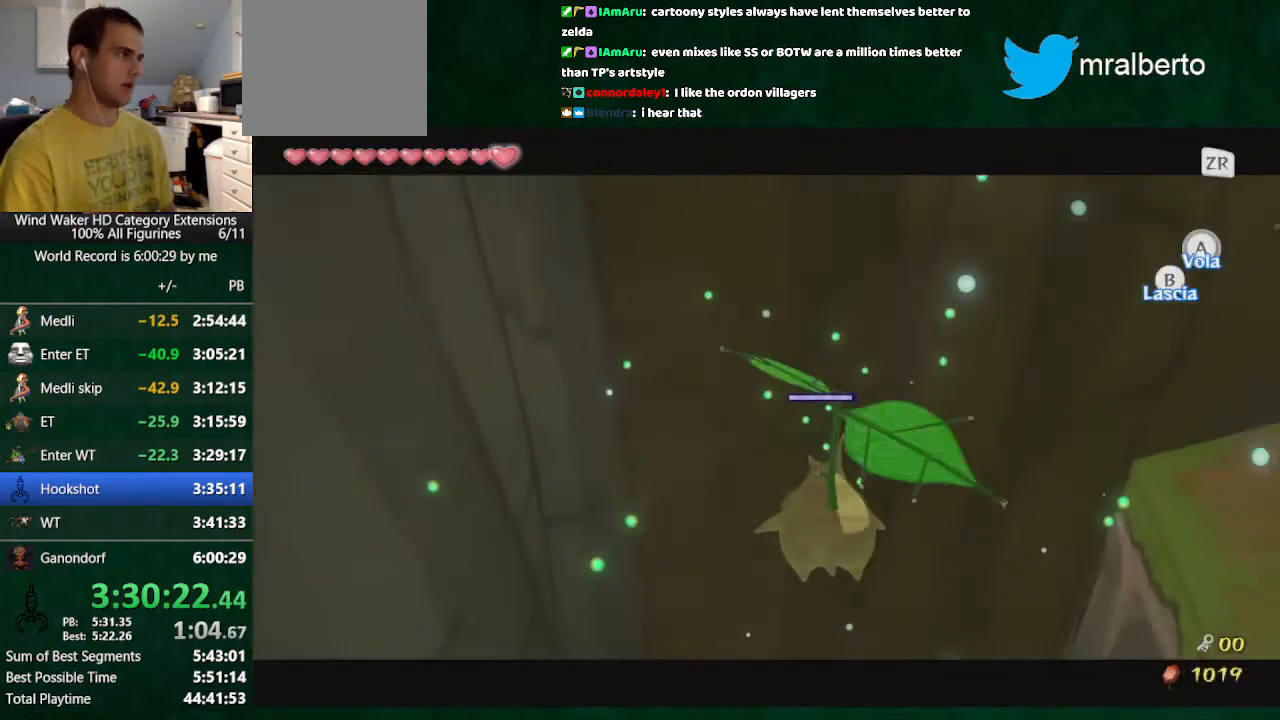
{"buttons": [], "left_stick": "up", "right_stick": "center", "button_events": [[133, "A", "down"], [200, "A", "up"], [300, "A", "down"], [400, "A", "up"], [500, "L2", "up"]]}
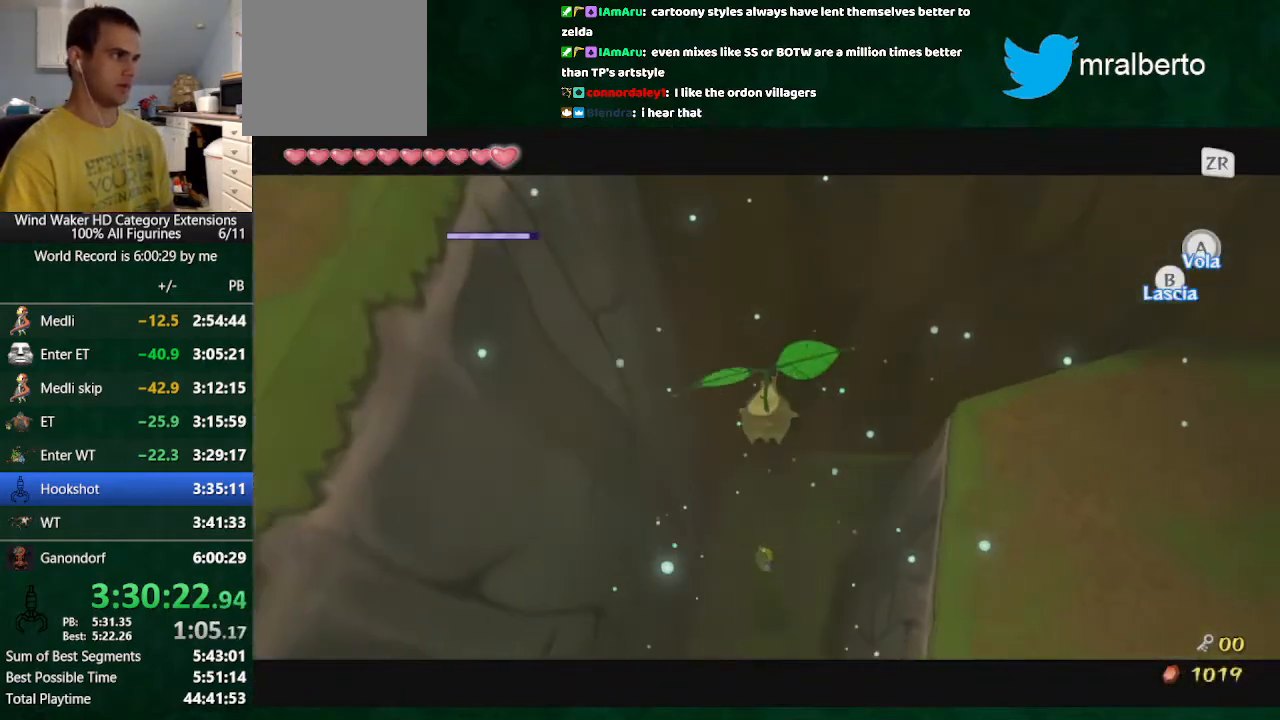
{"buttons": ["A"], "left_stick": "up", "right_stick": "center", "button_events": [[33, "A", "down"], [100, "A", "up"], [267, "A", "down"], [333, "A", "up"], [467, "A", "down"]]}
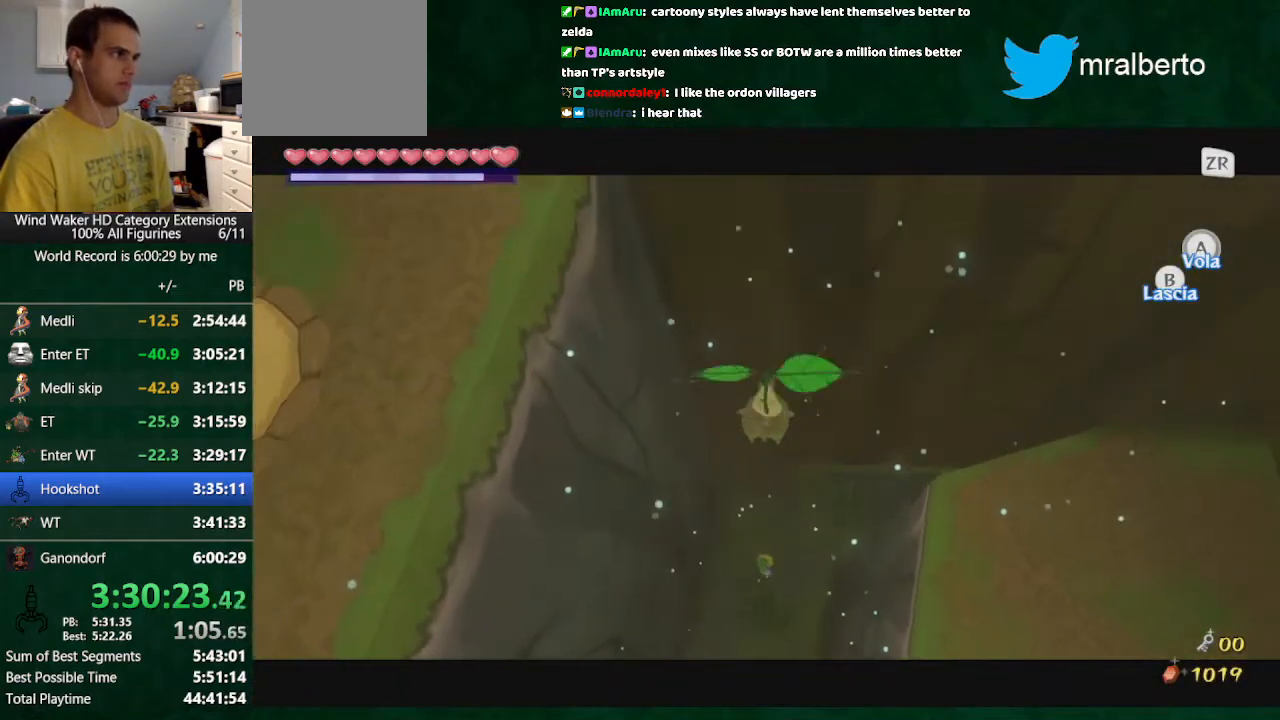
{"buttons": [], "left_stick": "up", "right_stick": "center", "button_events": [[33, "A", "up"], [133, "A", "down"], [233, "A", "up"], [333, "A", "down"], [433, "A", "up"]]}
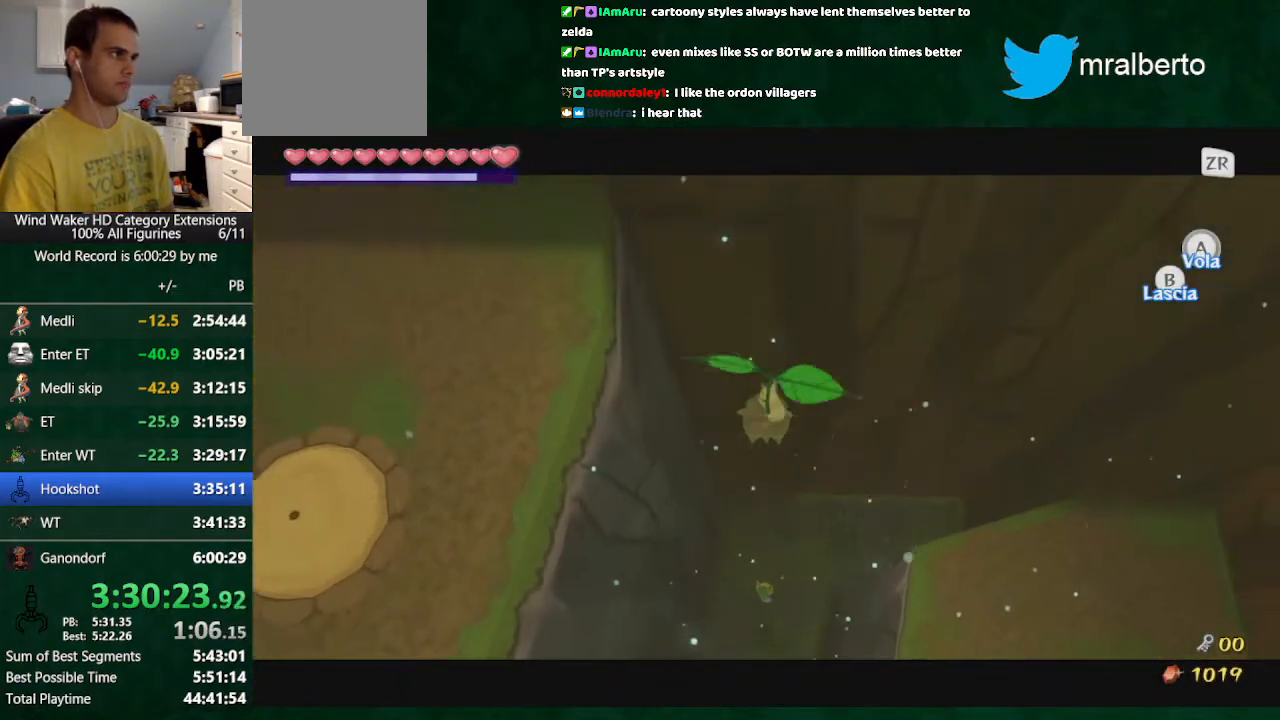
{"buttons": [], "left_stick": "up", "right_stick": "center", "button_events": []}
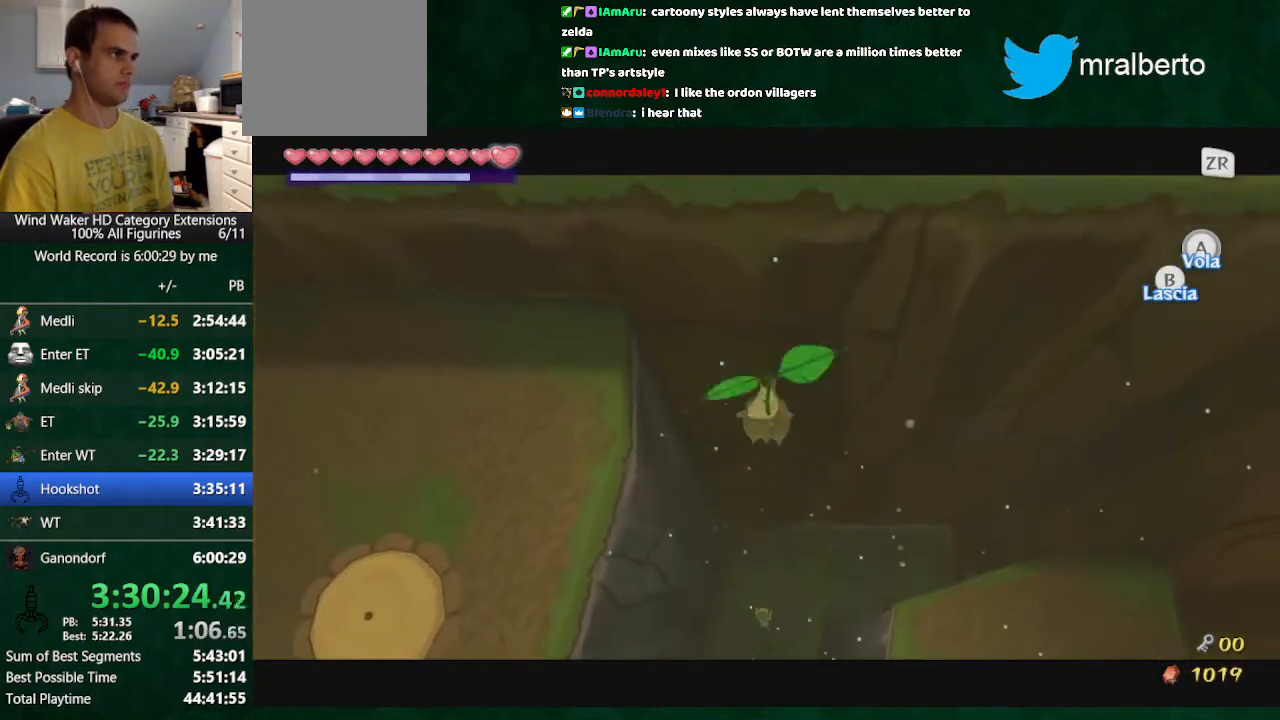
{"buttons": [], "left_stick": "up", "right_stick": "center", "button_events": [[67, "A", "down"], [133, "A", "up"]]}
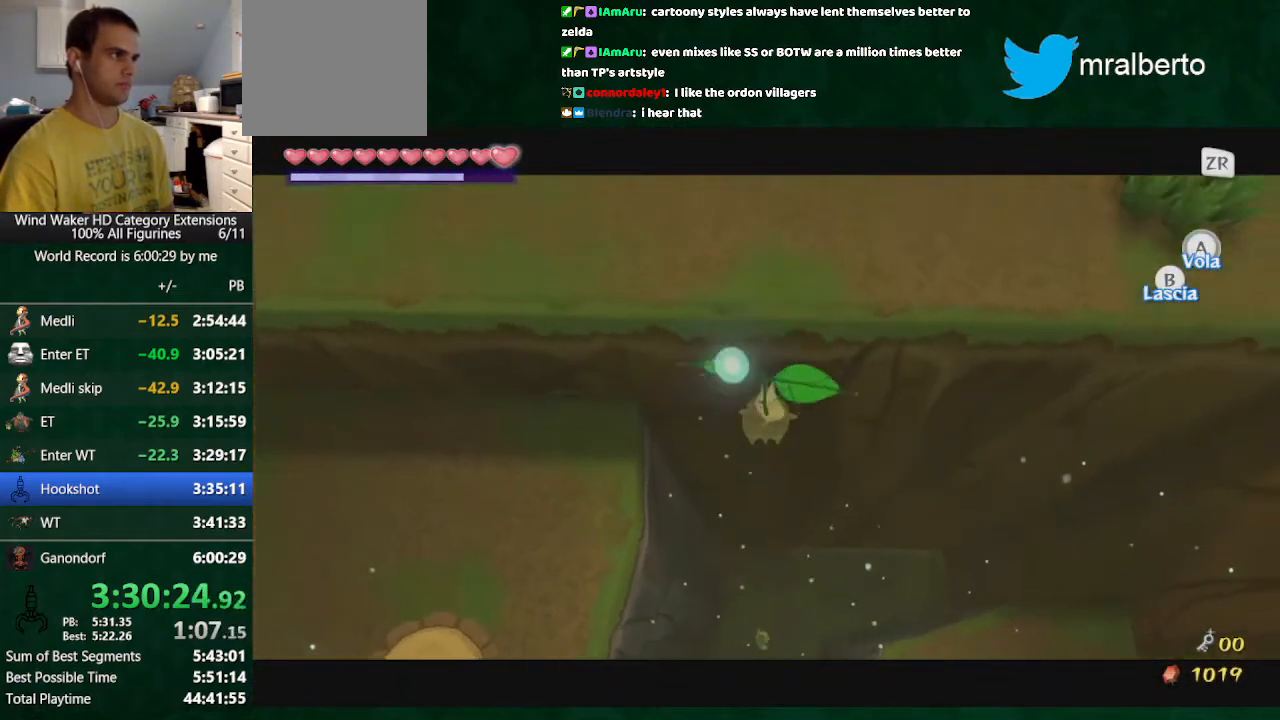
{"buttons": [], "left_stick": "up", "right_stick": "center", "button_events": []}
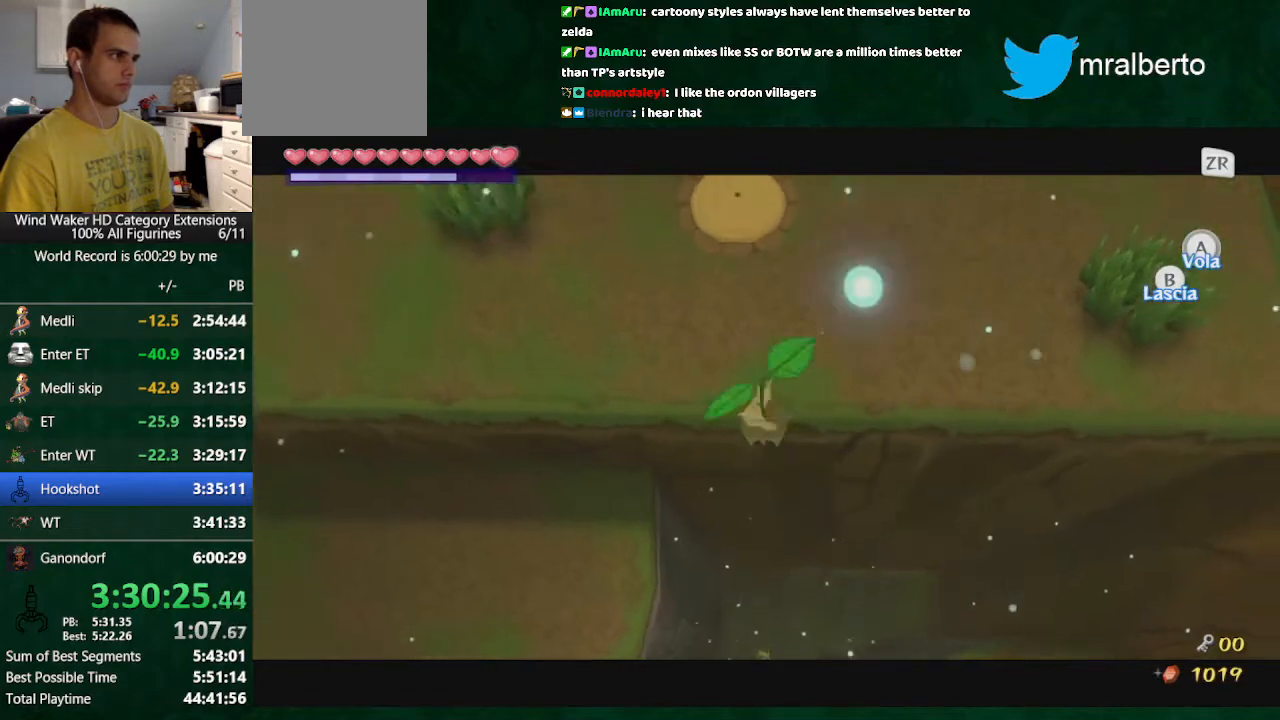
{"buttons": [], "left_stick": "up", "right_stick": "center", "button_events": []}
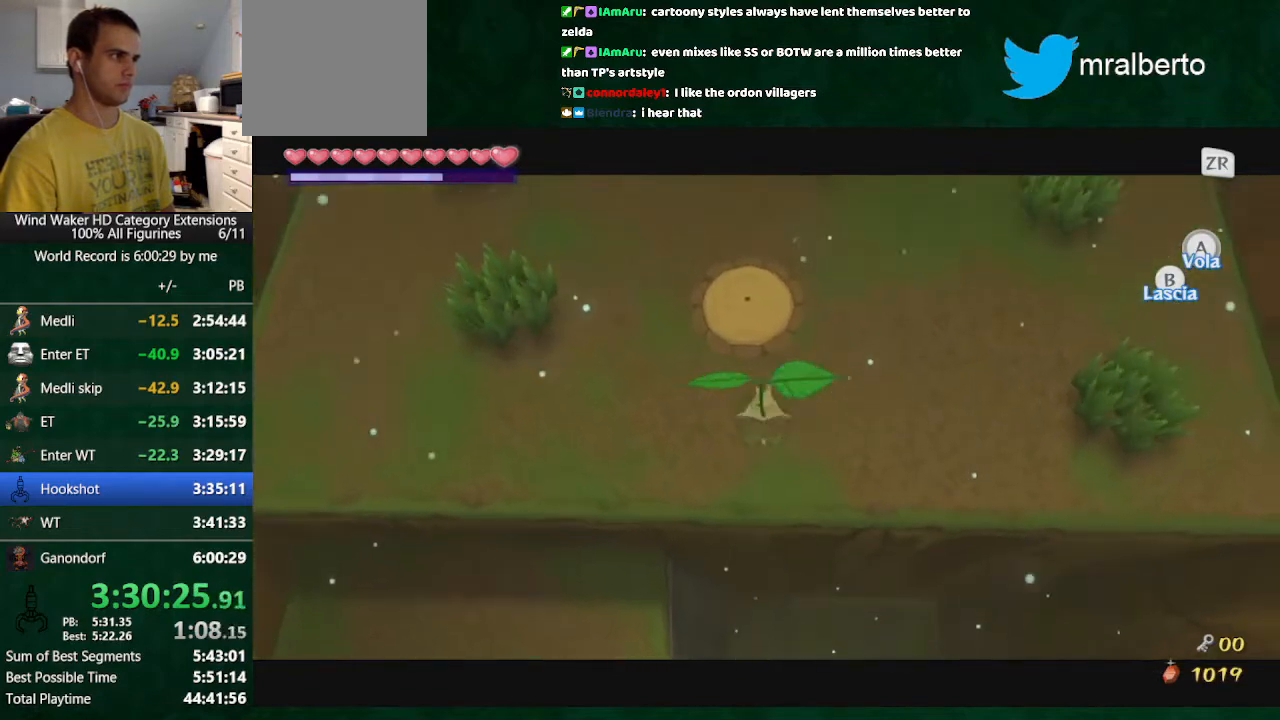
{"buttons": [], "left_stick": "up", "right_stick": "center", "button_events": [[133, "B", "down"], [233, "B", "up"]]}
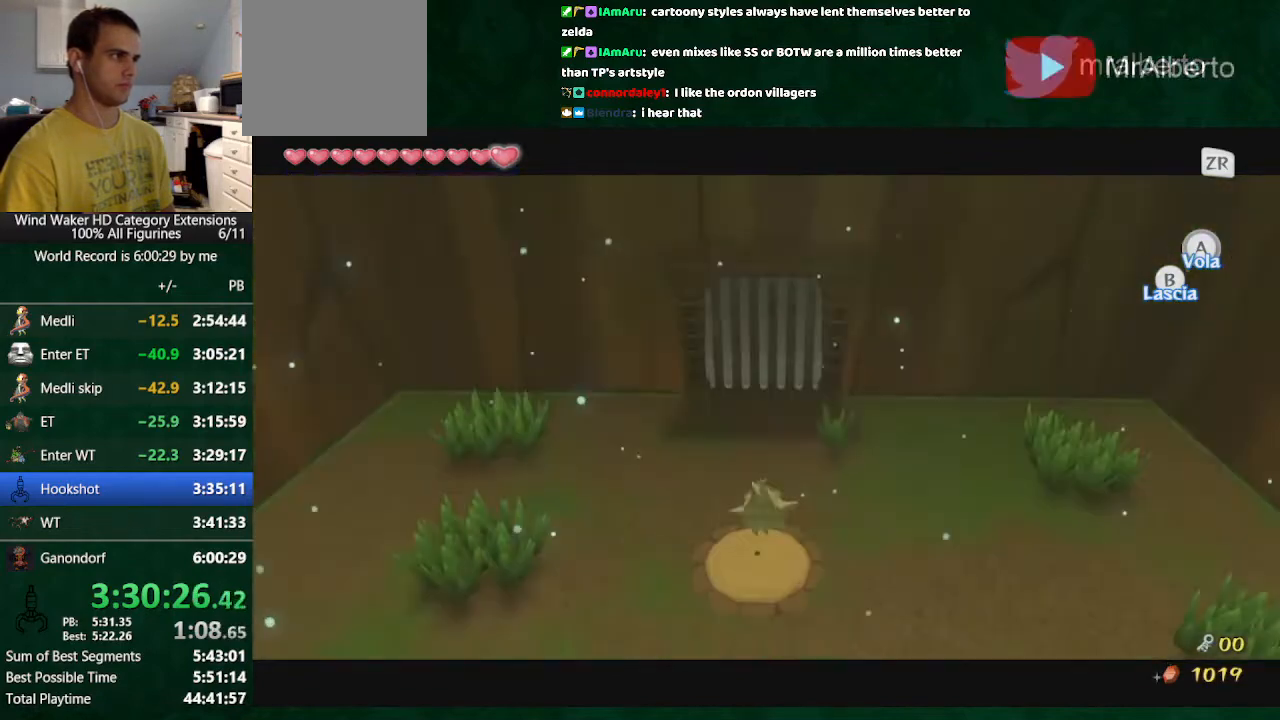
{"buttons": [], "left_stick": "center", "right_stick": "center", "button_events": [[367, "A", "down"], [433, "A", "up"]]}